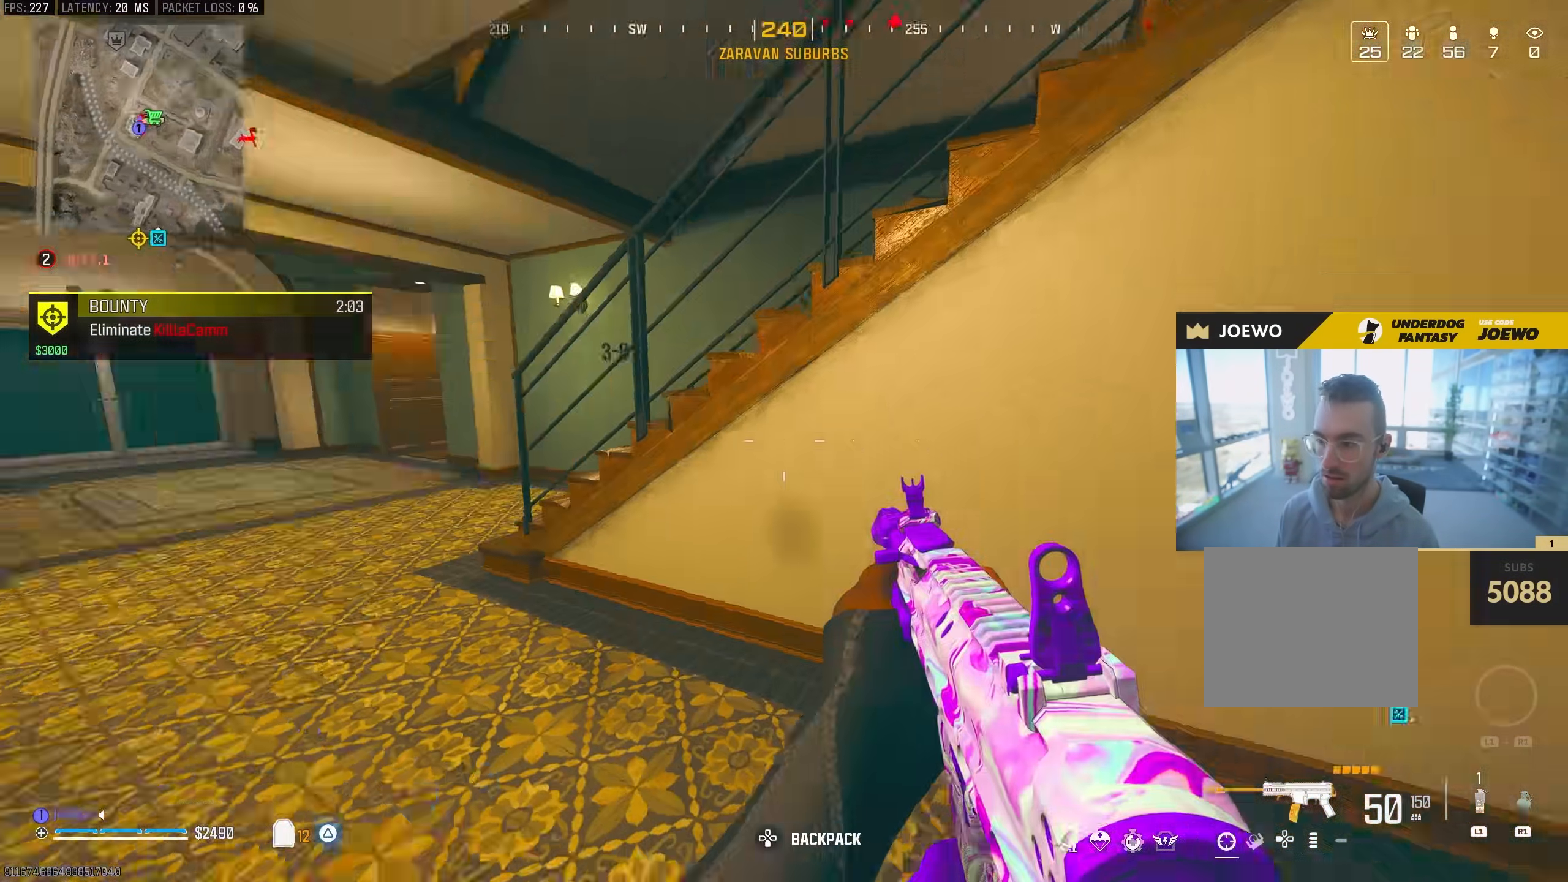
Gameplay with a controller (PlayStation layout); each line is a JSON object with the inputs held at the frame after it. "events" lists button and stick changes between this image and that frame as [ms after this image, input, new state], when the widget could be followed in between. Not read: CROSS R3.
{"buttons": [], "left_stick": "up-left", "right_stick": "center", "events": [[50, "right_stick", "center"]]}
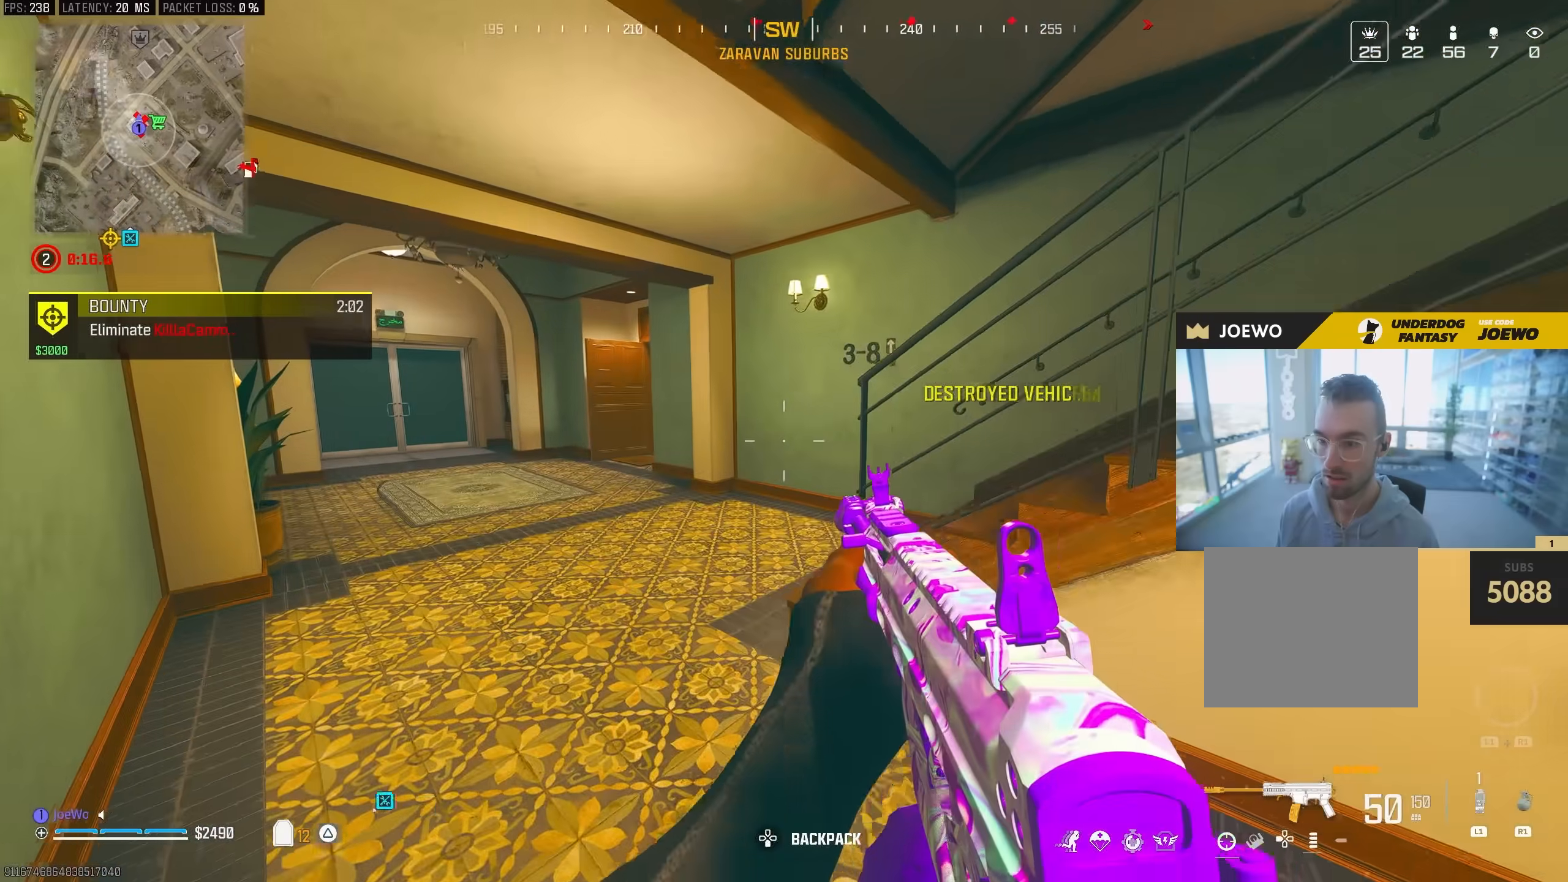
{"buttons": [], "left_stick": "down-left", "right_stick": "center", "events": [[17, "right_stick", "left"], [50, "L3", "down"], [167, "right_stick", "right"], [217, "left_stick", "up"], [233, "L3", "up"], [383, "left_stick", "left"], [433, "left_stick", "down-left"], [450, "right_stick", "center"]]}
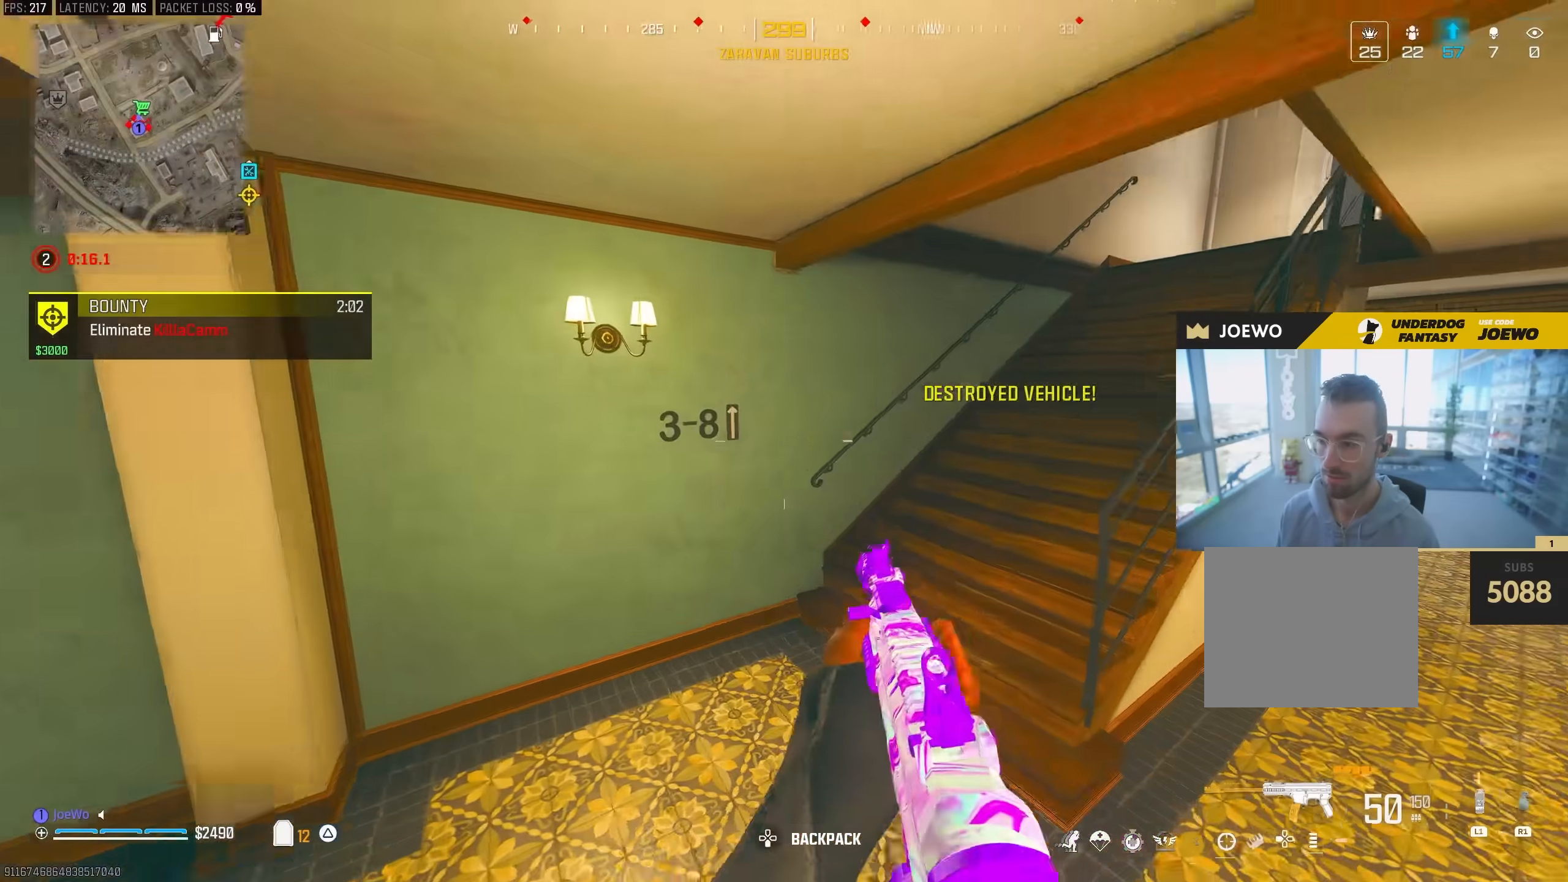
{"buttons": [], "left_stick": "left", "right_stick": "center", "events": [[83, "right_stick", "left"], [183, "left_stick", "left"], [233, "right_stick", "center"]]}
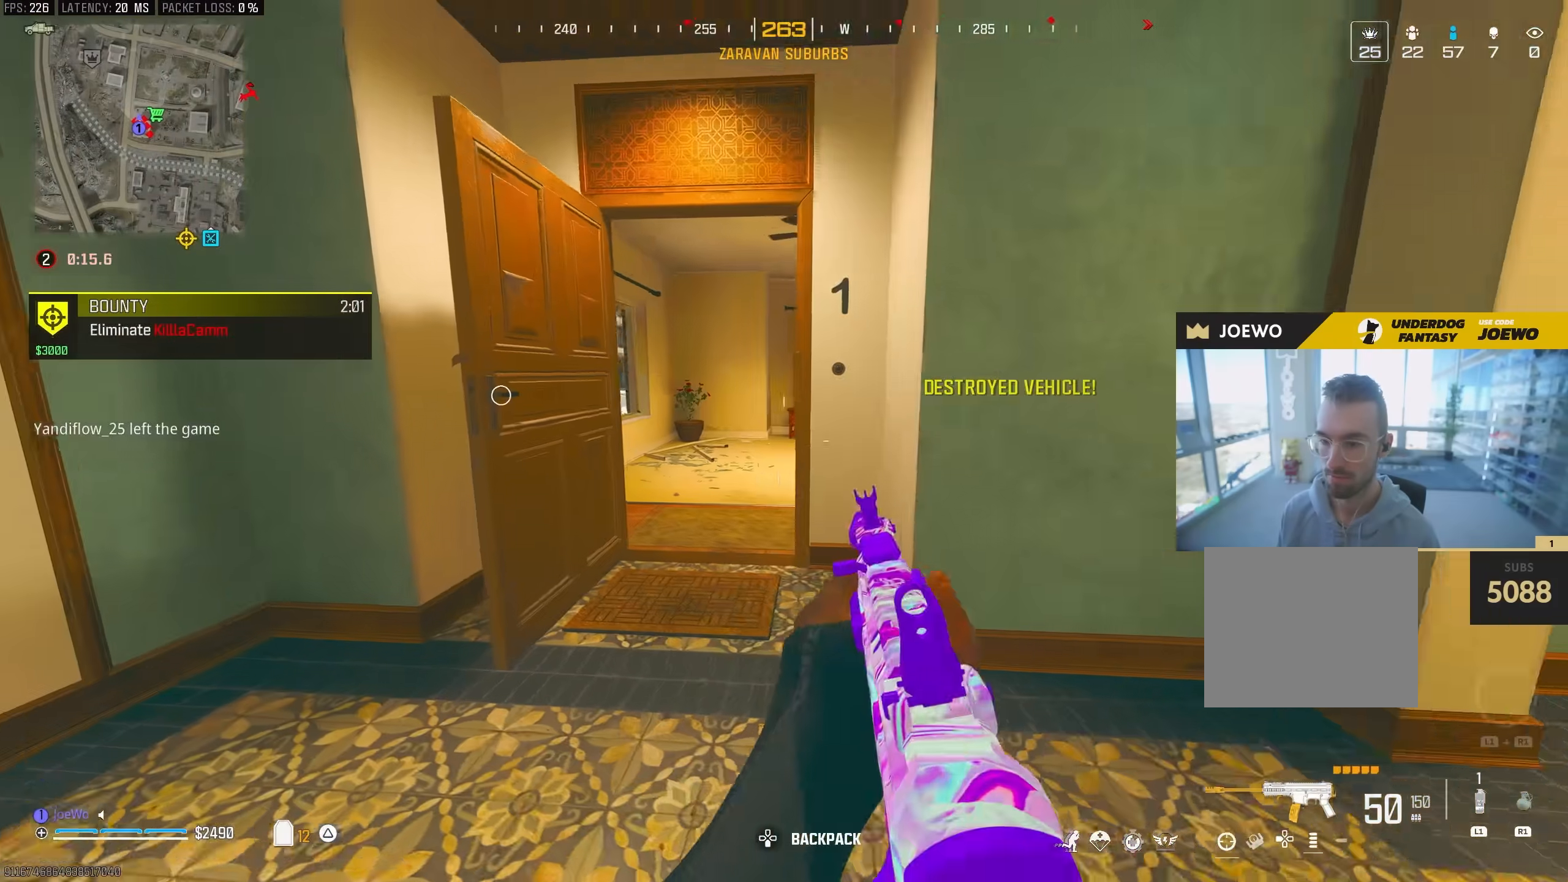
{"buttons": ["CIRCLE"], "left_stick": "up-left", "right_stick": "right", "events": [[67, "left_stick", "up"], [83, "L3", "down"], [200, "right_stick", "right"], [267, "CIRCLE", "down"], [317, "L3", "up"], [317, "right_stick", "center"], [400, "CIRCLE", "up"], [400, "left_stick", "up-left"], [417, "right_stick", "right"], [500, "CIRCLE", "down"]]}
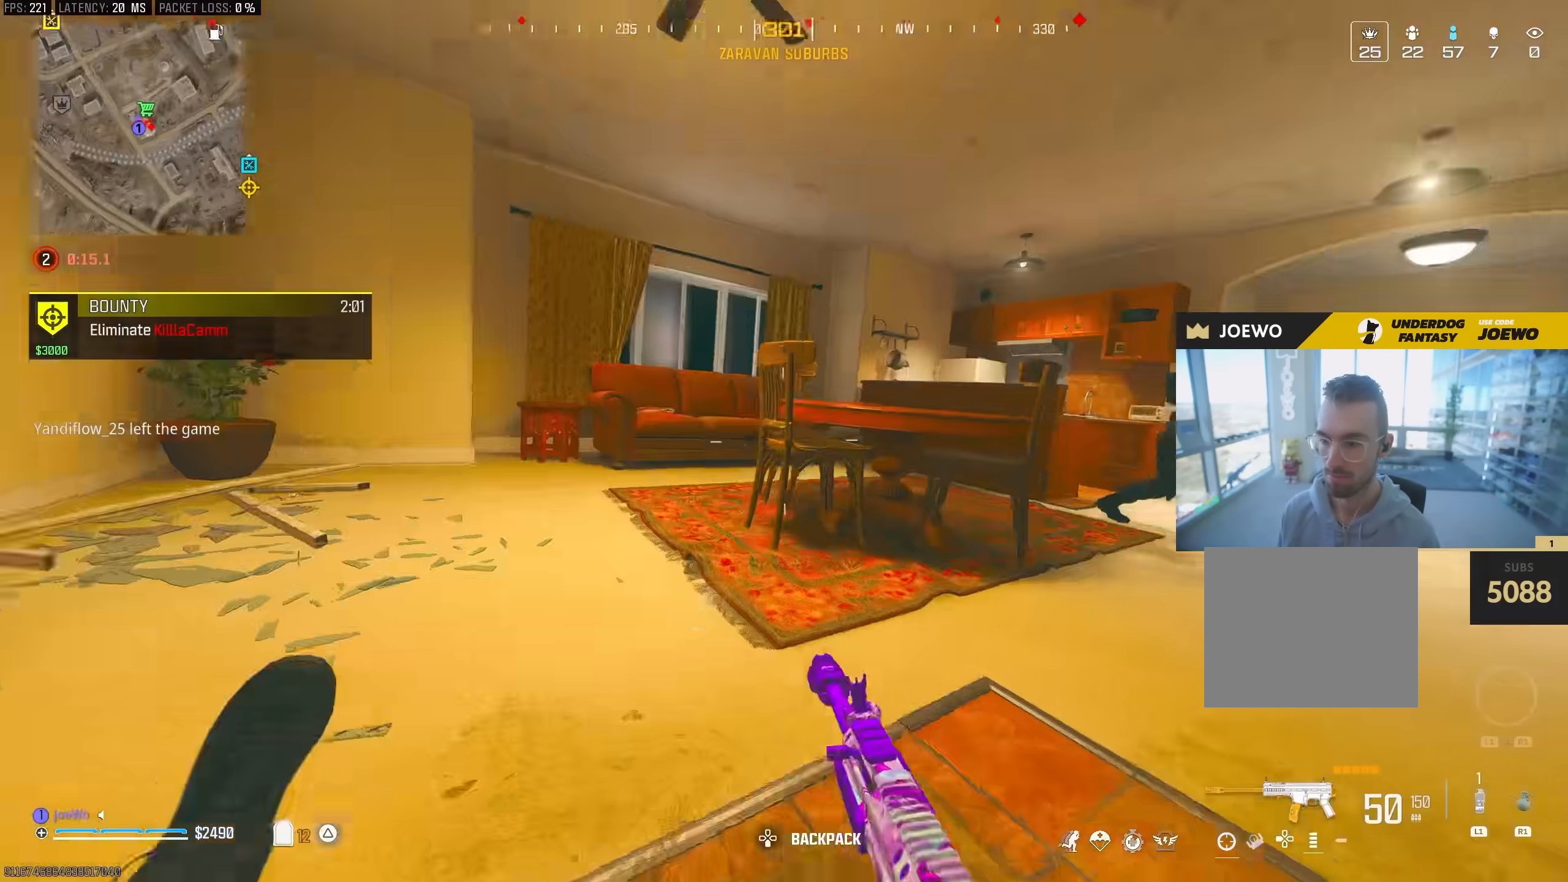
{"buttons": ["L2", "R2"], "left_stick": "up-right", "right_stick": "center", "events": [[83, "CIRCLE", "up"], [83, "left_stick", "down-left"], [150, "right_stick", "center"], [200, "right_stick", "right"], [267, "left_stick", "down-right"], [300, "L2", "down"], [333, "right_stick", "center"], [350, "left_stick", "up-right"], [417, "R2", "down"], [433, "right_stick", "up"], [500, "right_stick", "center"]]}
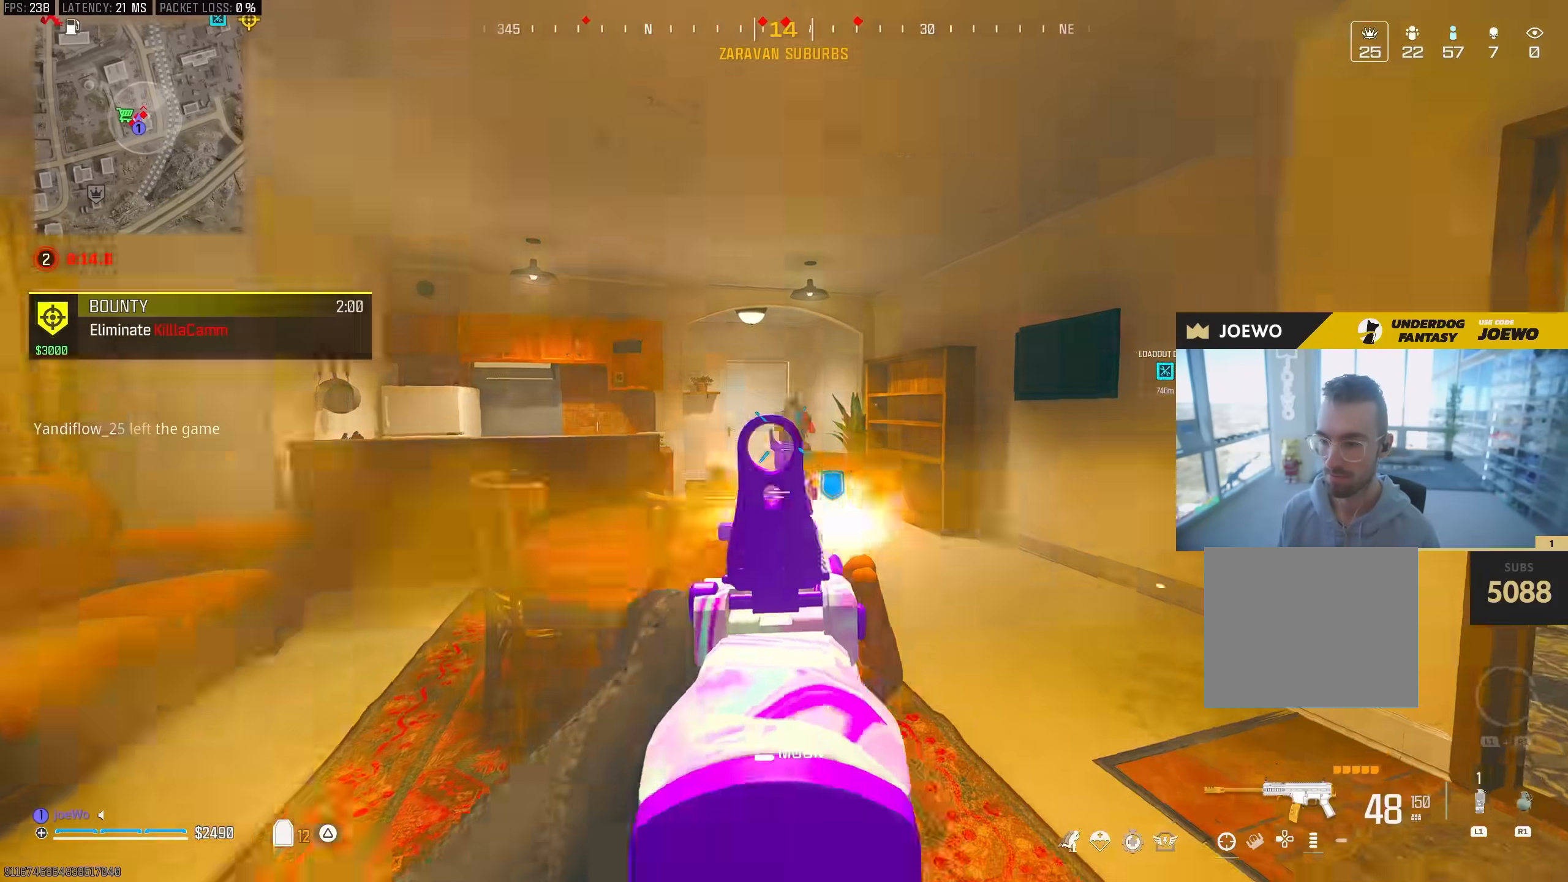
{"buttons": ["L2", "R2"], "left_stick": "up-right", "right_stick": "center", "events": [[300, "right_stick", "down-left"], [367, "right_stick", "center"]]}